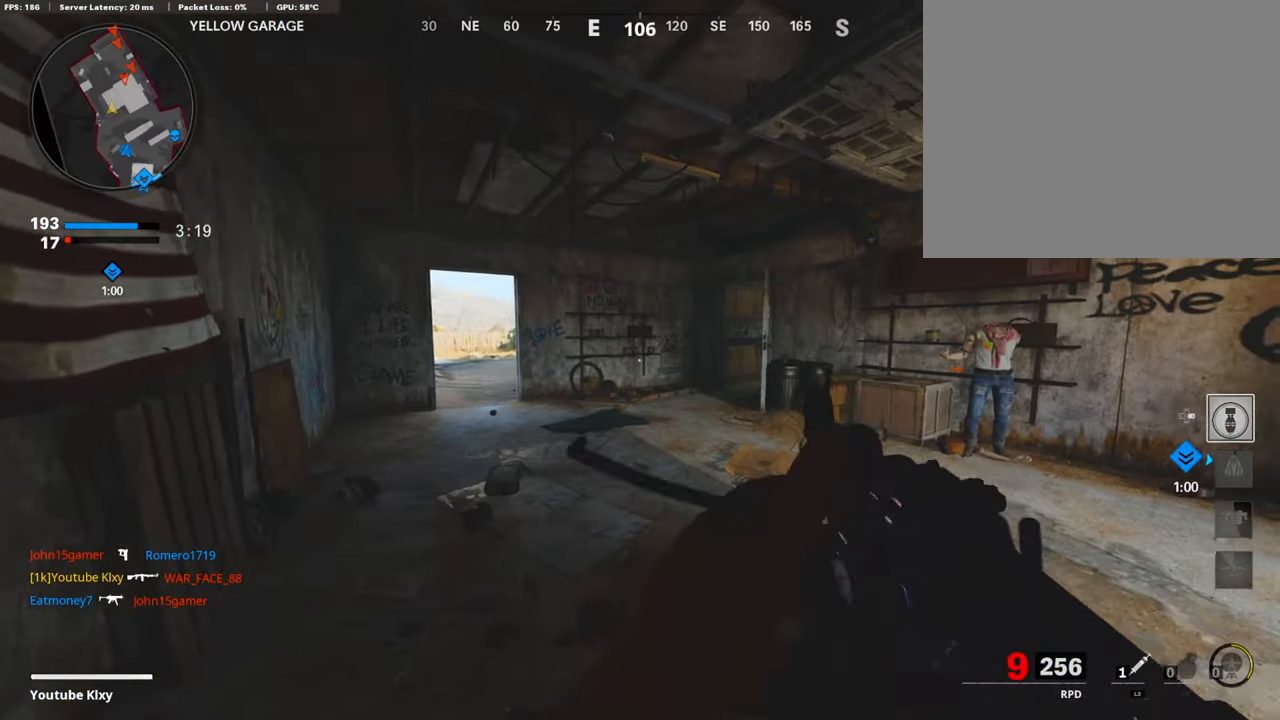
Gameplay with a controller (PlayStation layout); each line is a JSON object with the inputs held at the frame after it. "events" lists button and stick changes between this image and that frame as [ms after this image, input, new state], when the widget could be followed in between.
{"buttons": ["R1"], "left_stick": "right", "right_stick": "center", "events": [[50, "left_stick", "center"], [50, "right_stick", "right"], [67, "R1", "down"], [118, "right_stick", "center"], [456, "left_stick", "right"]]}
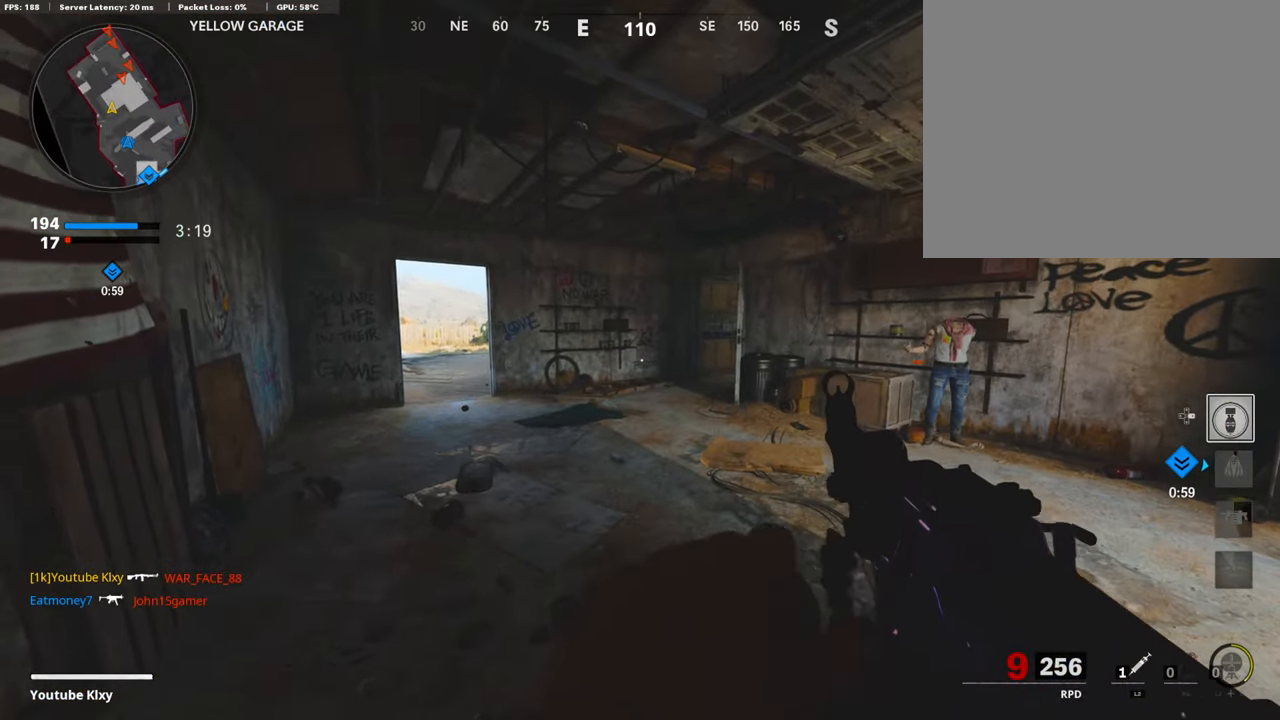
{"buttons": [], "left_stick": "right", "right_stick": "center", "events": [[169, "R1", "up"], [321, "left_stick", "center"], [355, "R1", "down"], [473, "left_stick", "right"], [490, "R1", "up"]]}
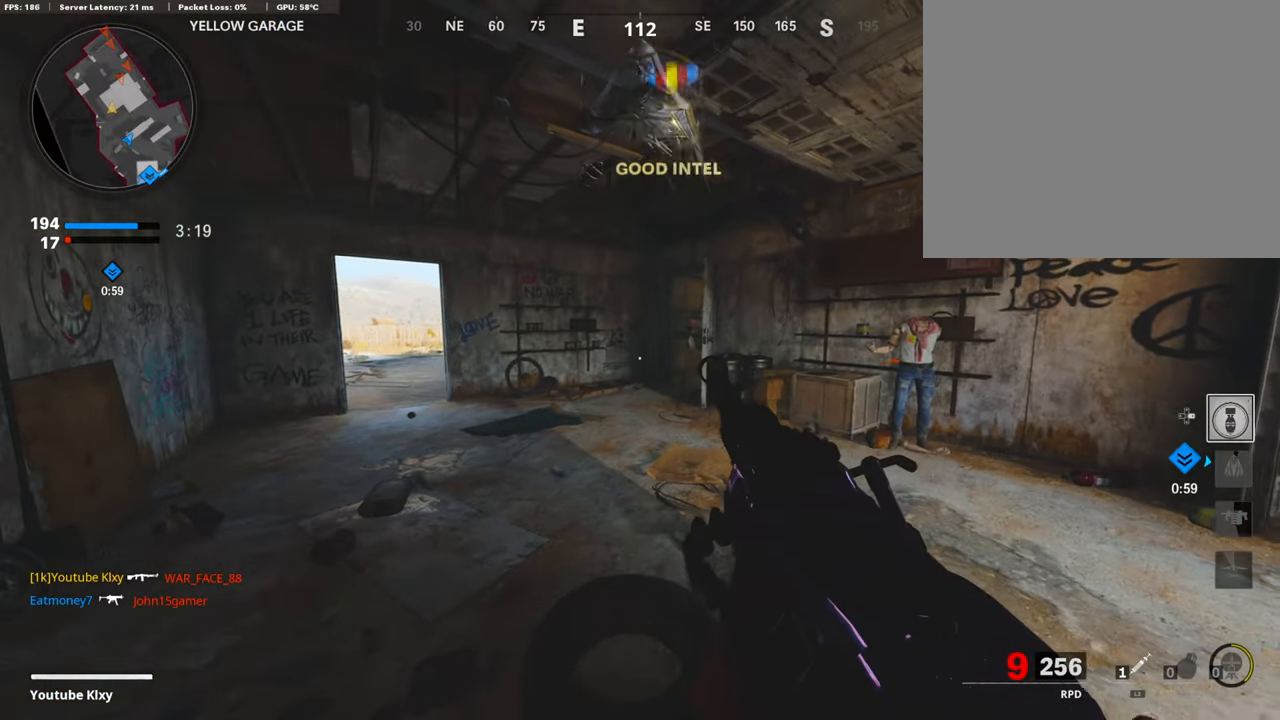
{"buttons": ["L1", "R1"], "left_stick": "right", "right_stick": "center", "events": [[186, "TRIANGLE", "down"], [270, "TRIANGLE", "up"], [304, "TRIANGLE", "down"], [372, "L1", "down"], [372, "TRIANGLE", "up"], [405, "CROSS", "down"], [439, "R1", "down"], [507, "CROSS", "up"]]}
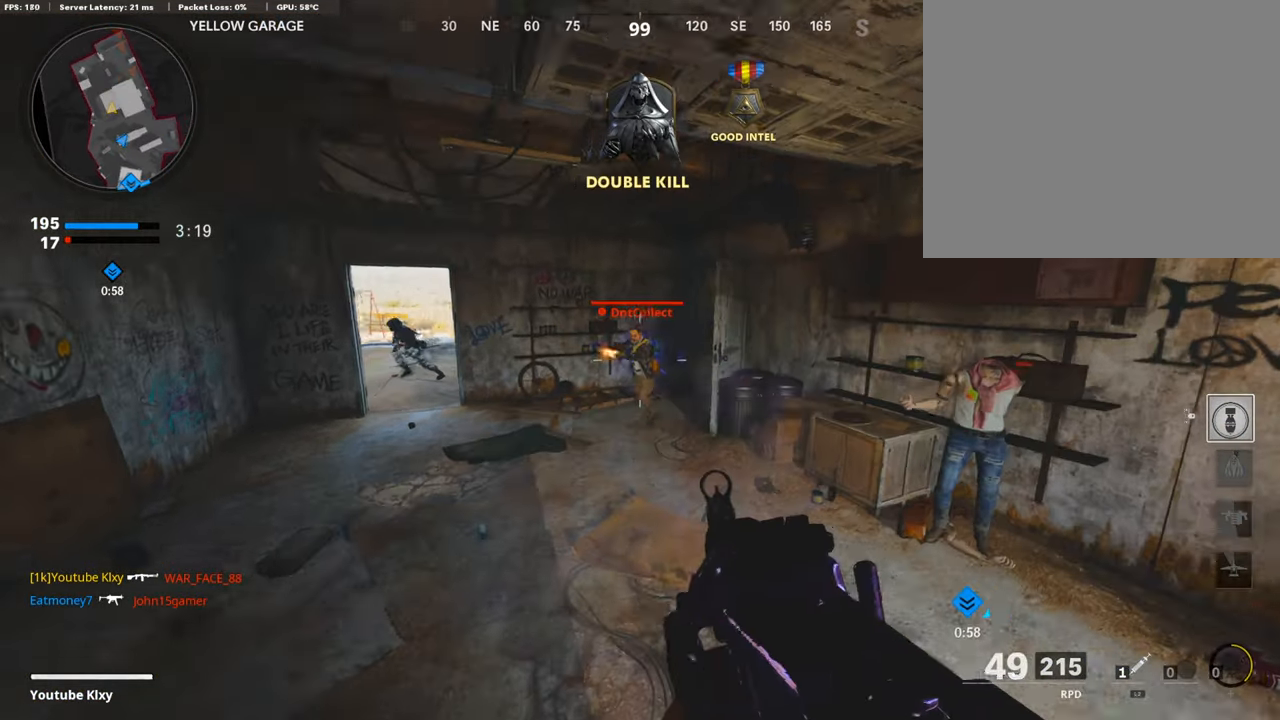
{"buttons": ["L1", "R1"], "left_stick": "right", "right_stick": "up-left", "events": [[101, "right_stick", "left"], [253, "right_stick", "center"], [371, "right_stick", "up-left"]]}
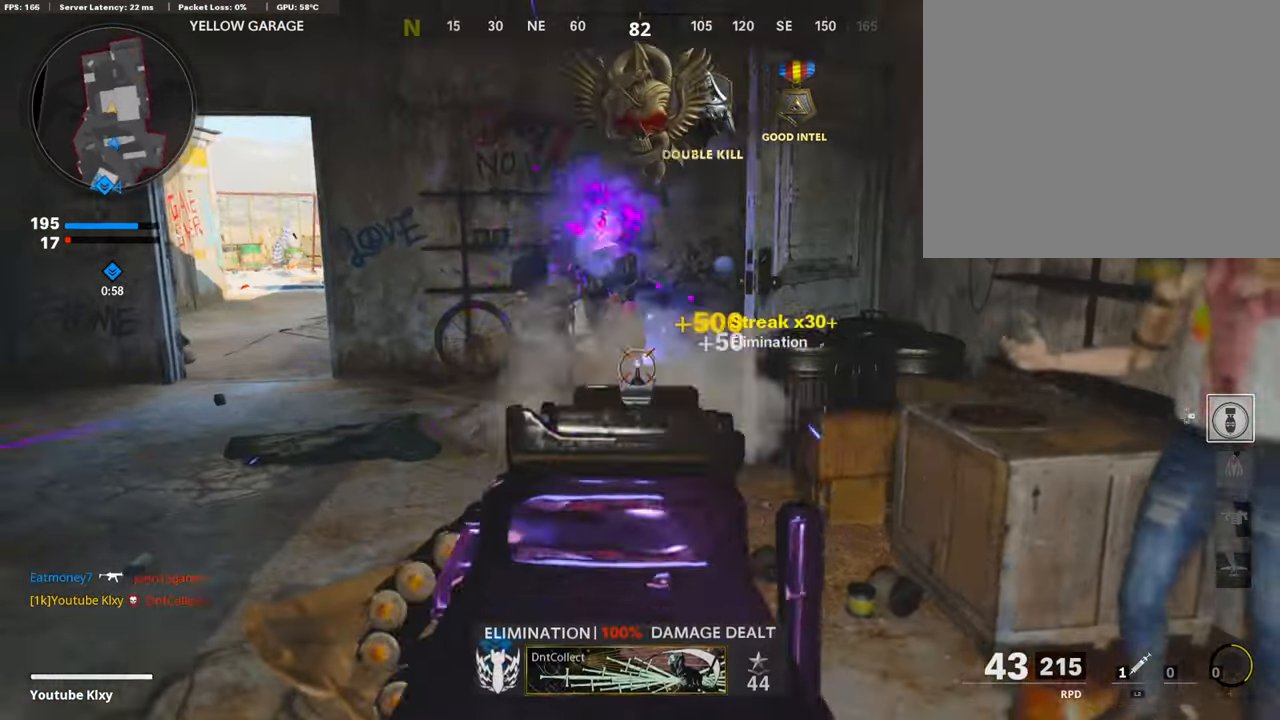
{"buttons": ["L3"], "left_stick": "up-left", "right_stick": "right", "events": [[33, "left_stick", "down-right"], [84, "L1", "up"], [101, "R1", "up"], [101, "right_stick", "left"], [169, "left_stick", "down-left"], [355, "L3", "down"], [355, "left_stick", "up-left"], [439, "right_stick", "center"], [490, "right_stick", "right"]]}
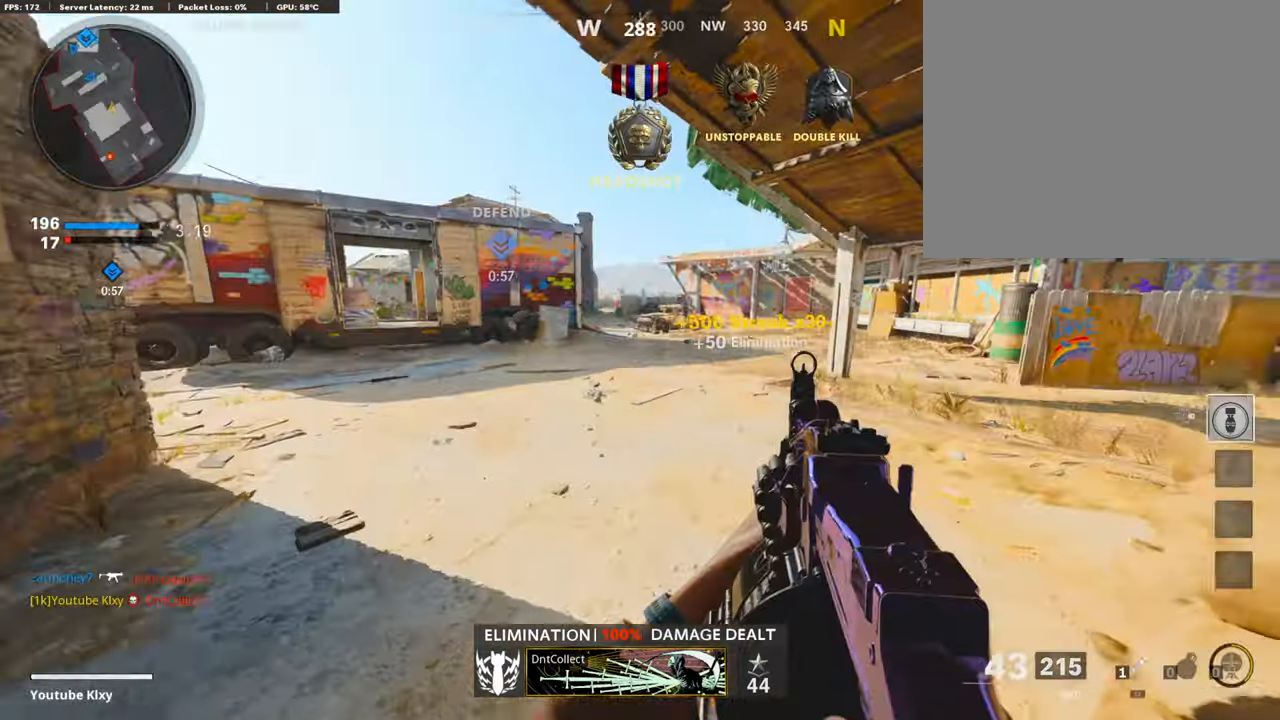
{"buttons": ["L3", "R3"], "left_stick": "up-left", "right_stick": "center", "events": [[338, "right_stick", "center"], [456, "R3", "down"]]}
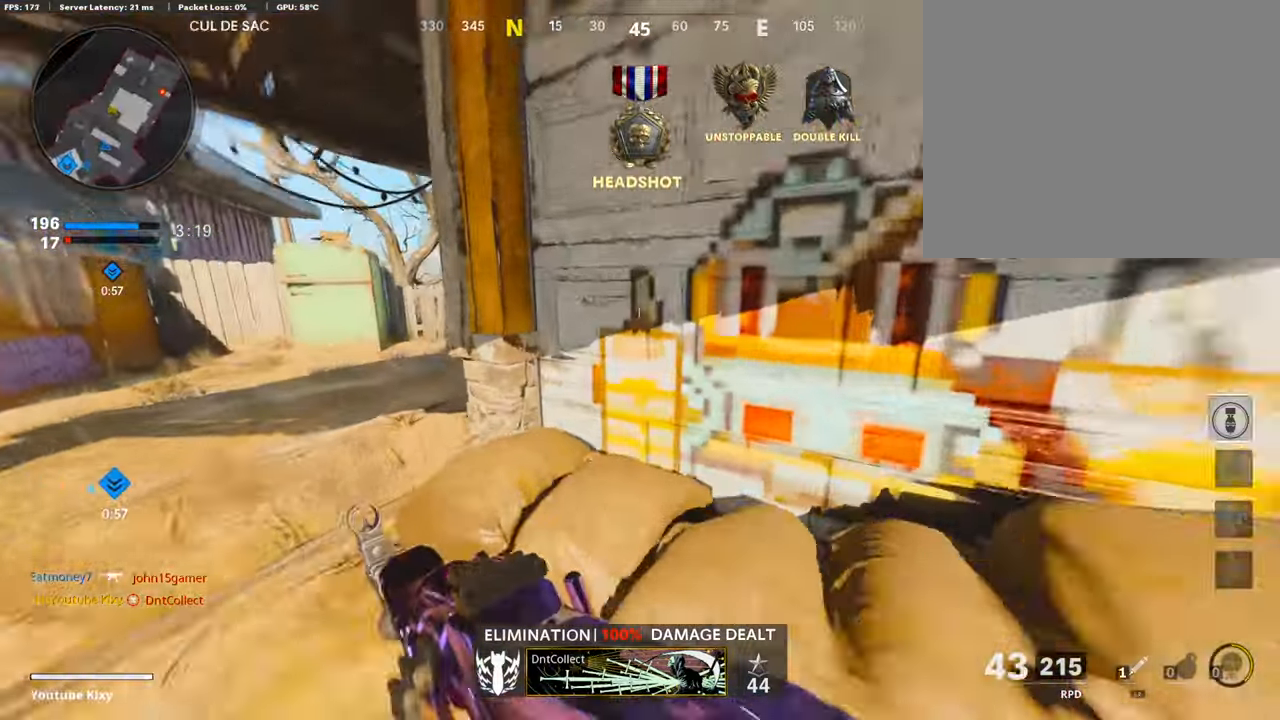
{"buttons": ["L3"], "left_stick": "up-left", "right_stick": "center", "events": [[119, "L3", "up"], [169, "R3", "up"], [321, "right_stick", "up-right"], [372, "L3", "down"], [440, "right_stick", "center"]]}
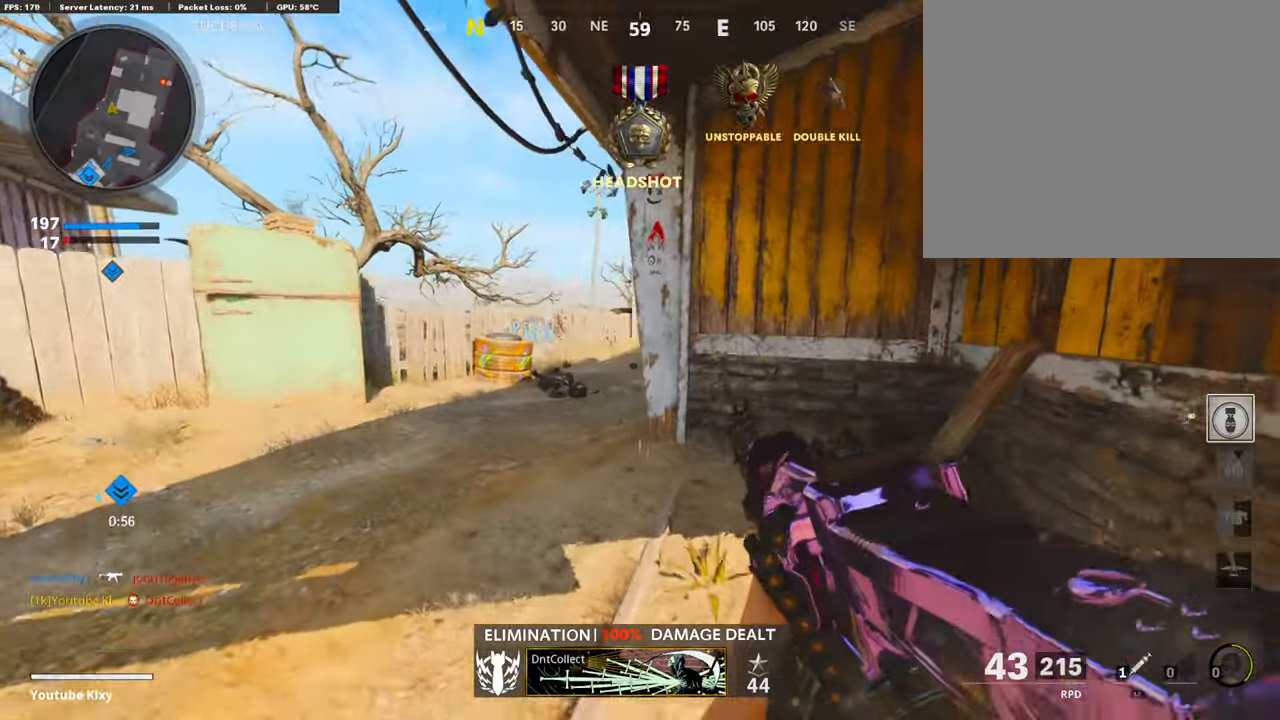
{"buttons": ["L1", "R1", "R3"], "left_stick": "center", "right_stick": "up-left", "events": [[51, "L3", "up"], [135, "left_stick", "left"], [152, "right_stick", "right"], [321, "R1", "down"], [321, "right_stick", "up"], [406, "R3", "down"], [423, "L1", "down"], [439, "left_stick", "center"], [439, "right_stick", "up-left"]]}
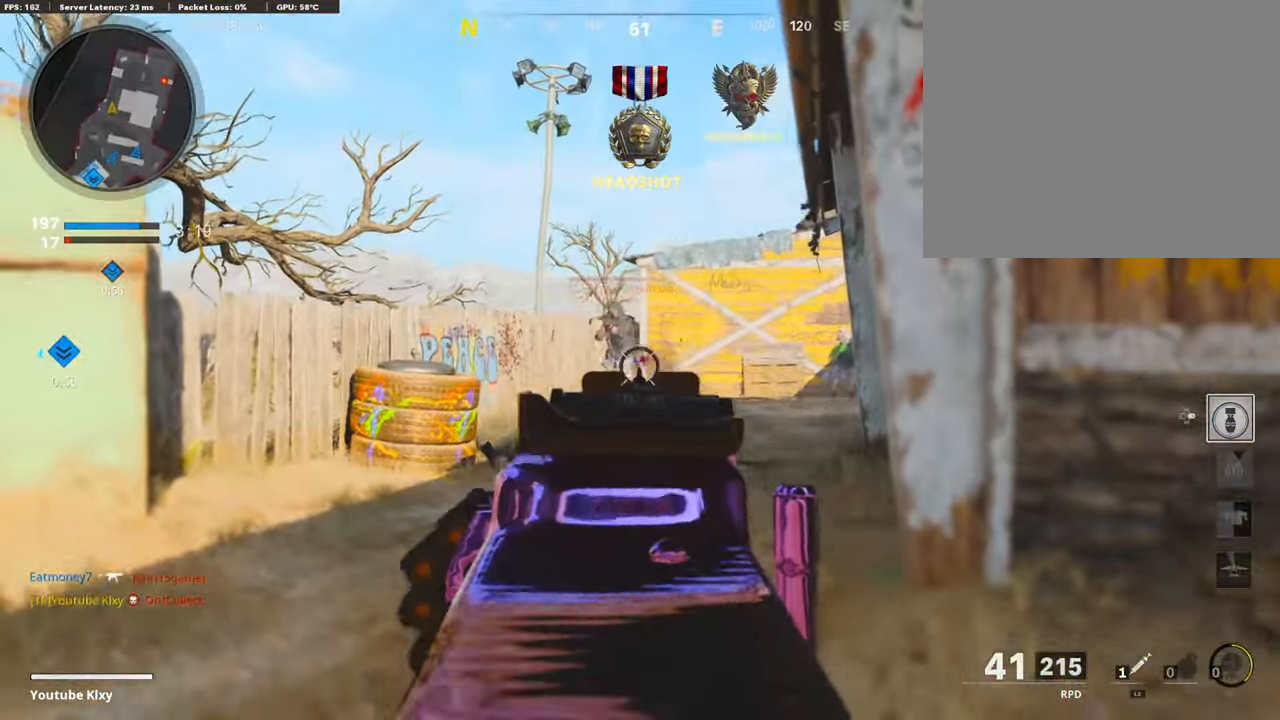
{"buttons": [], "left_stick": "up-right", "right_stick": "center", "events": [[68, "R1", "up"], [118, "R1", "down"], [321, "R3", "up"], [372, "right_stick", "center"], [490, "L1", "up"], [490, "R1", "up"], [490, "left_stick", "up-right"]]}
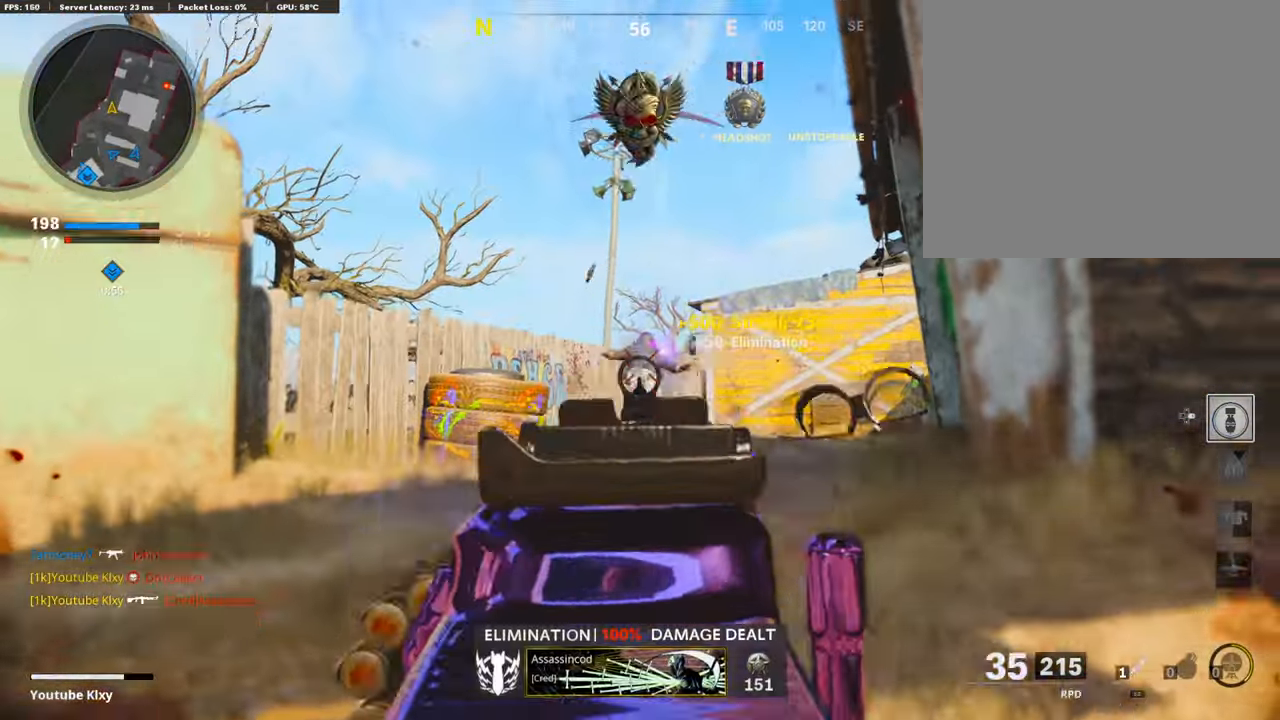
{"buttons": ["L3"], "left_stick": "up", "right_stick": "right", "events": [[34, "right_stick", "right"], [50, "L3", "down"], [84, "L2", "down"], [118, "L3", "up"], [219, "L2", "up"], [253, "L3", "down"], [253, "right_stick", "center"], [304, "left_stick", "up"], [439, "L3", "up"], [439, "right_stick", "right"], [506, "L3", "down"]]}
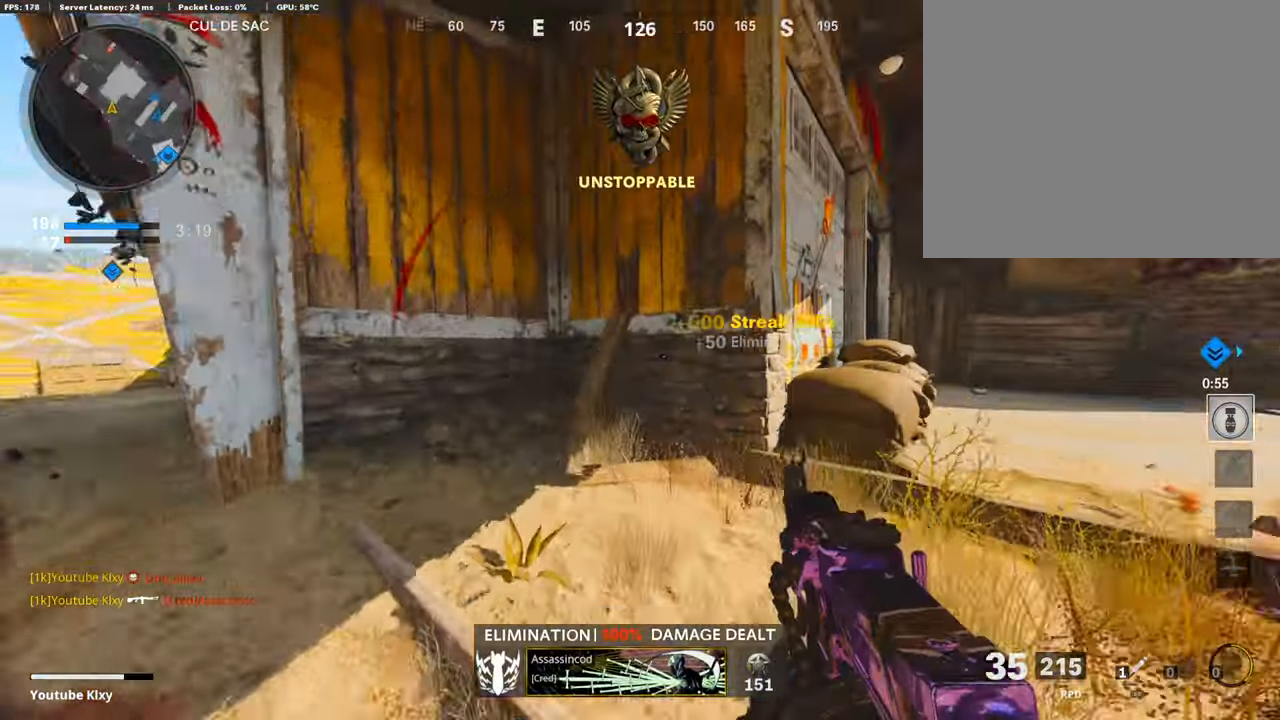
{"buttons": [], "left_stick": "up", "right_stick": "left", "events": [[85, "L3", "up"], [136, "right_stick", "center"], [237, "L3", "down"], [372, "L3", "up"], [473, "right_stick", "left"]]}
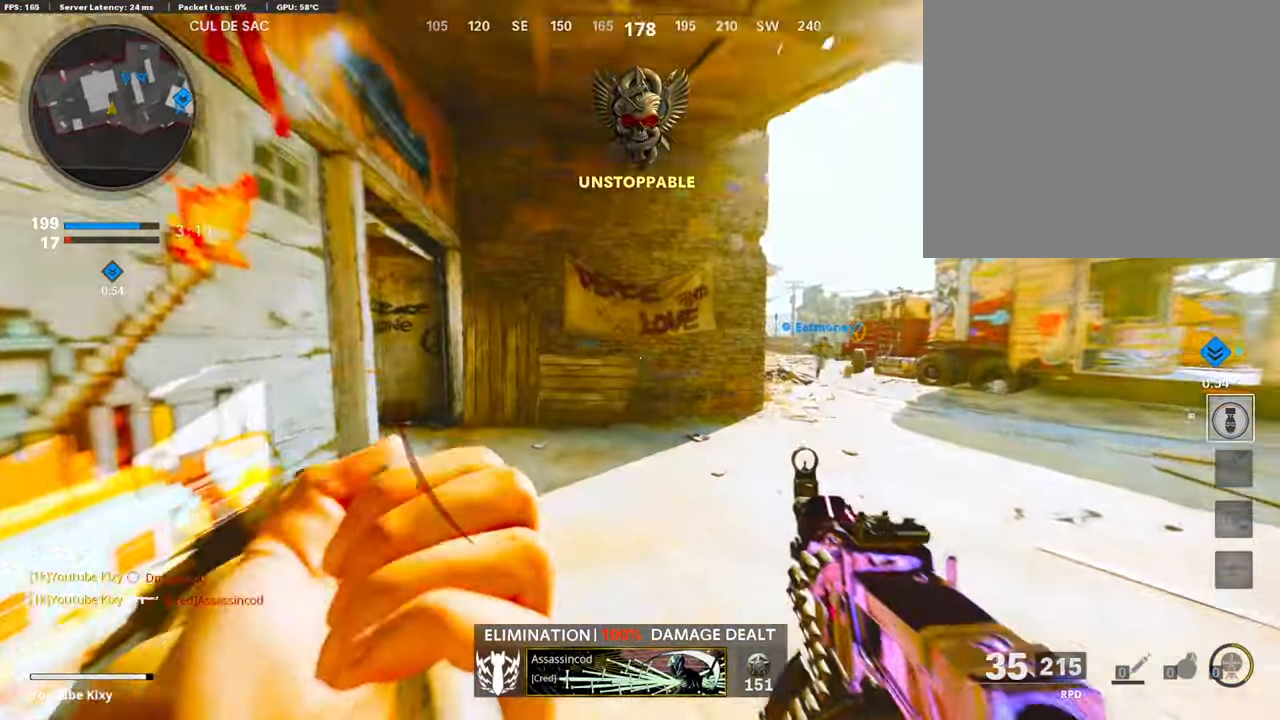
{"buttons": [], "left_stick": "up", "right_stick": "left", "events": [[287, "R3", "down"], [389, "R3", "up"]]}
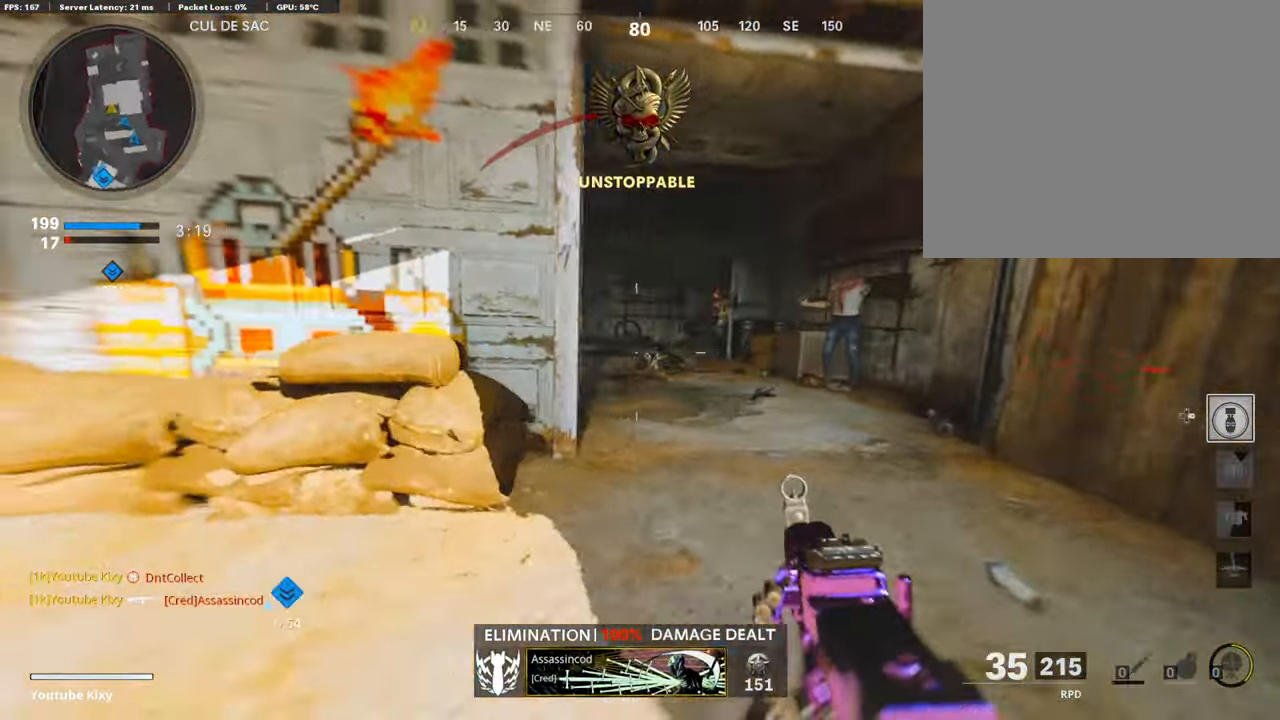
{"buttons": ["L1", "R1", "R3"], "left_stick": "left", "right_stick": "center", "events": [[101, "left_stick", "up-right"], [152, "L1", "down"], [152, "right_stick", "center"], [236, "right_stick", "up-right"], [338, "R1", "down"], [338, "right_stick", "center"], [388, "right_stick", "up-right"], [405, "R3", "down"], [405, "left_stick", "left"], [439, "right_stick", "center"]]}
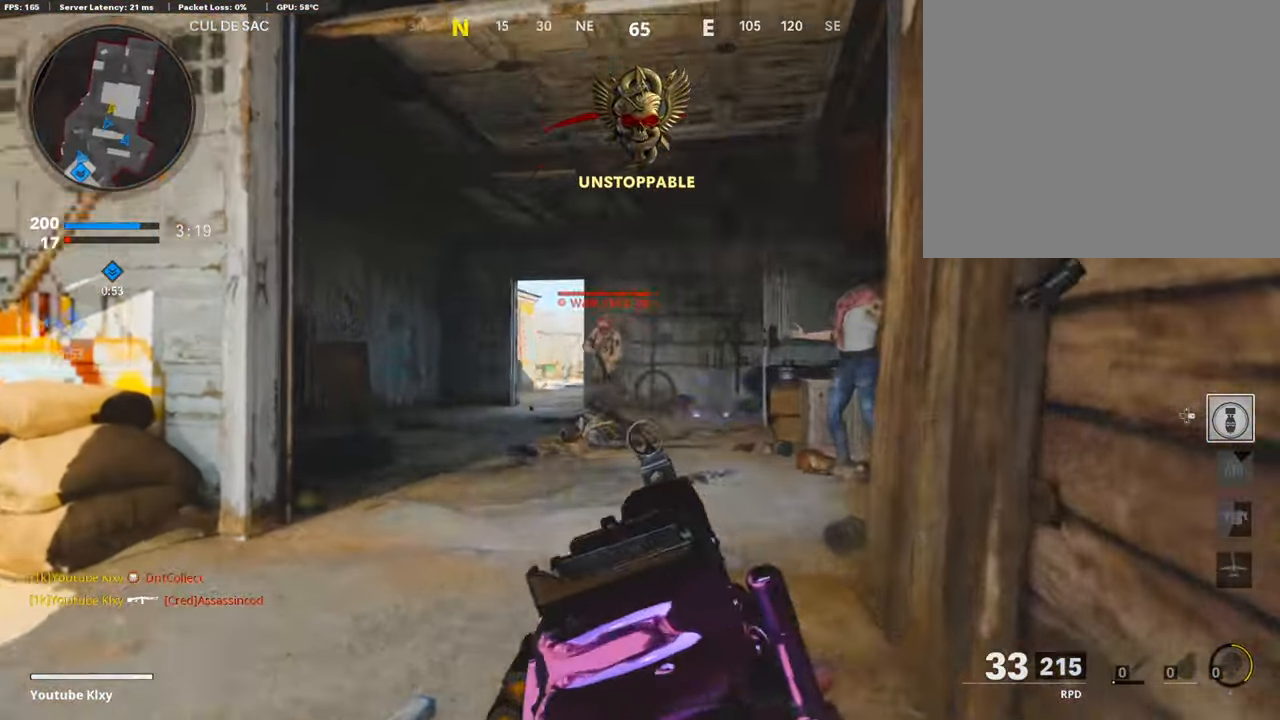
{"buttons": ["L1", "R1"], "left_stick": "center", "right_stick": "left", "events": [[101, "right_stick", "up-left"], [354, "left_stick", "center"], [371, "right_stick", "left"], [456, "R3", "up"]]}
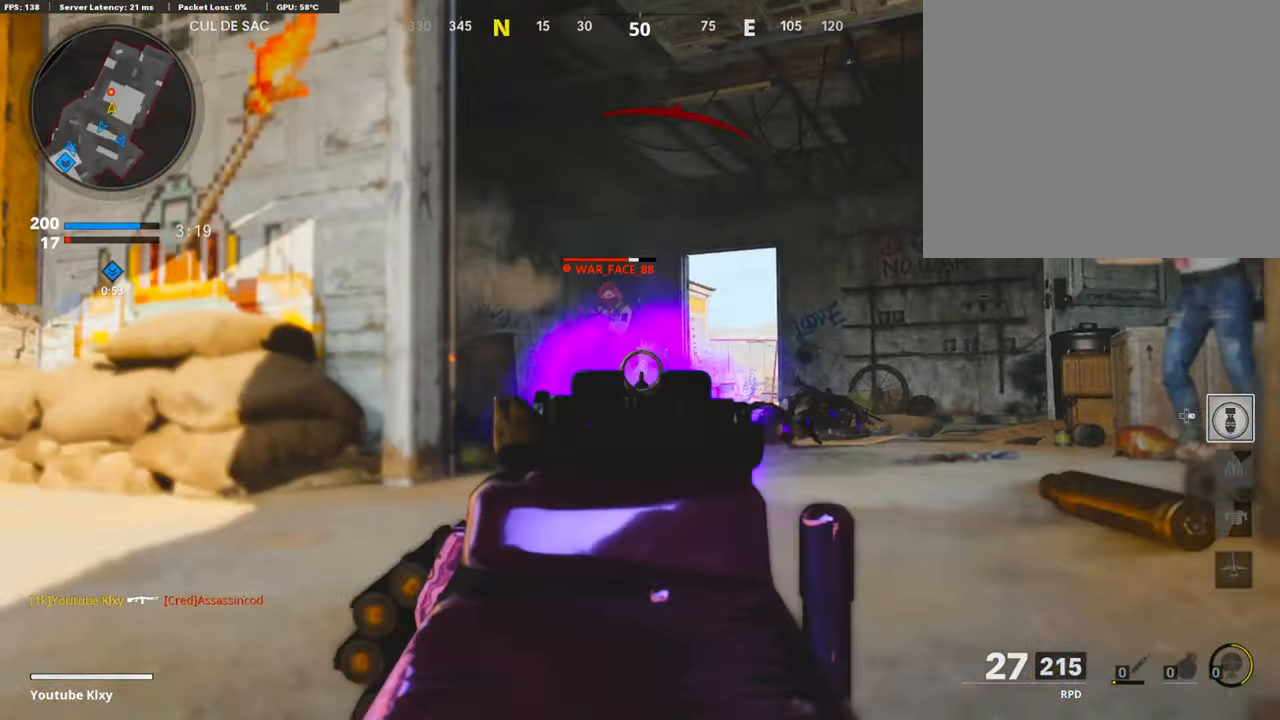
{"buttons": [], "left_stick": "up-left", "right_stick": "down-left", "events": [[50, "R3", "down"], [67, "left_stick", "left"], [67, "right_stick", "center"], [185, "L1", "up"], [185, "R3", "up"], [185, "right_stick", "left"], [236, "L1", "down"], [270, "right_stick", "center"], [320, "R3", "down"], [371, "R3", "up"], [455, "right_stick", "down-left"], [472, "L1", "up"], [489, "R1", "up"], [506, "left_stick", "up-left"]]}
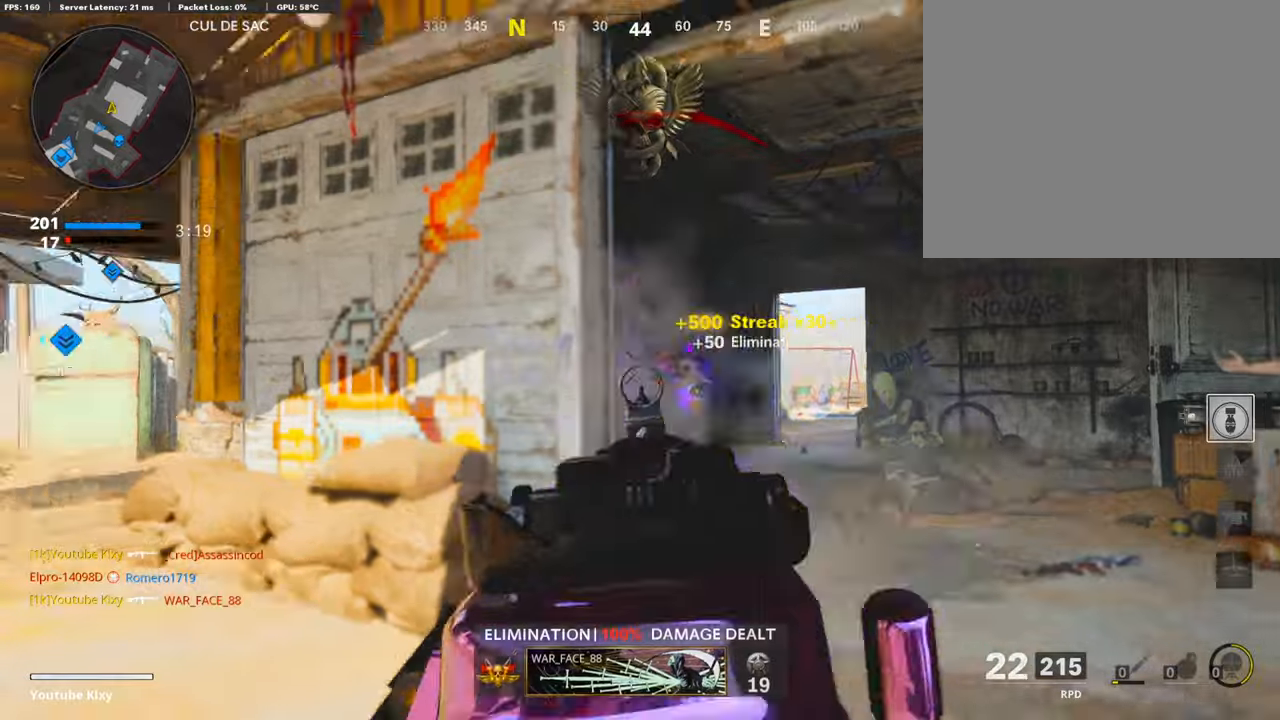
{"buttons": [], "left_stick": "up-left", "right_stick": "right", "events": [[17, "L3", "down"], [101, "L3", "up"], [152, "right_stick", "center"], [169, "L3", "down"], [371, "R3", "down"], [405, "right_stick", "right"], [506, "L3", "up"], [506, "R3", "up"]]}
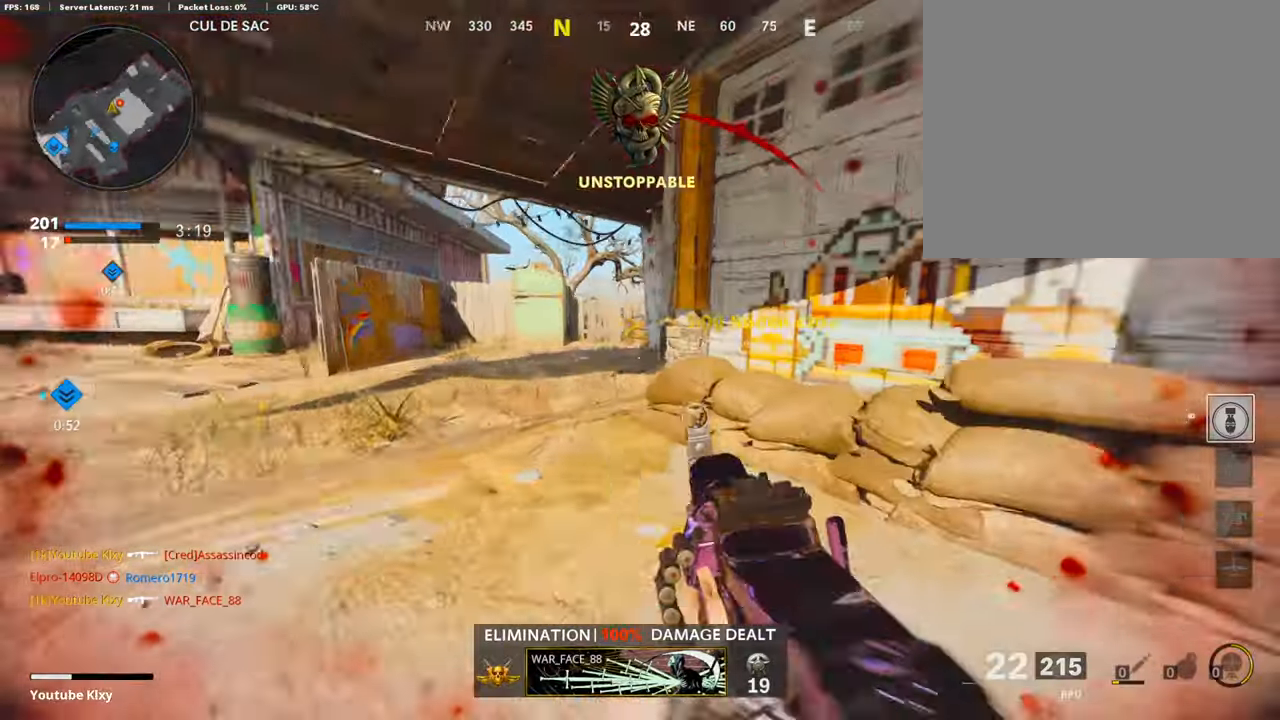
{"buttons": ["L1", "R1", "R3"], "left_stick": "center", "right_stick": "up-left", "events": [[68, "L3", "down"], [102, "R3", "down"], [169, "R3", "up"], [186, "L1", "down"], [186, "L3", "up"], [186, "right_stick", "center"], [237, "left_stick", "up-right"], [287, "left_stick", "right"], [355, "R3", "down"], [372, "R1", "down"], [406, "right_stick", "up-left"], [490, "left_stick", "center"]]}
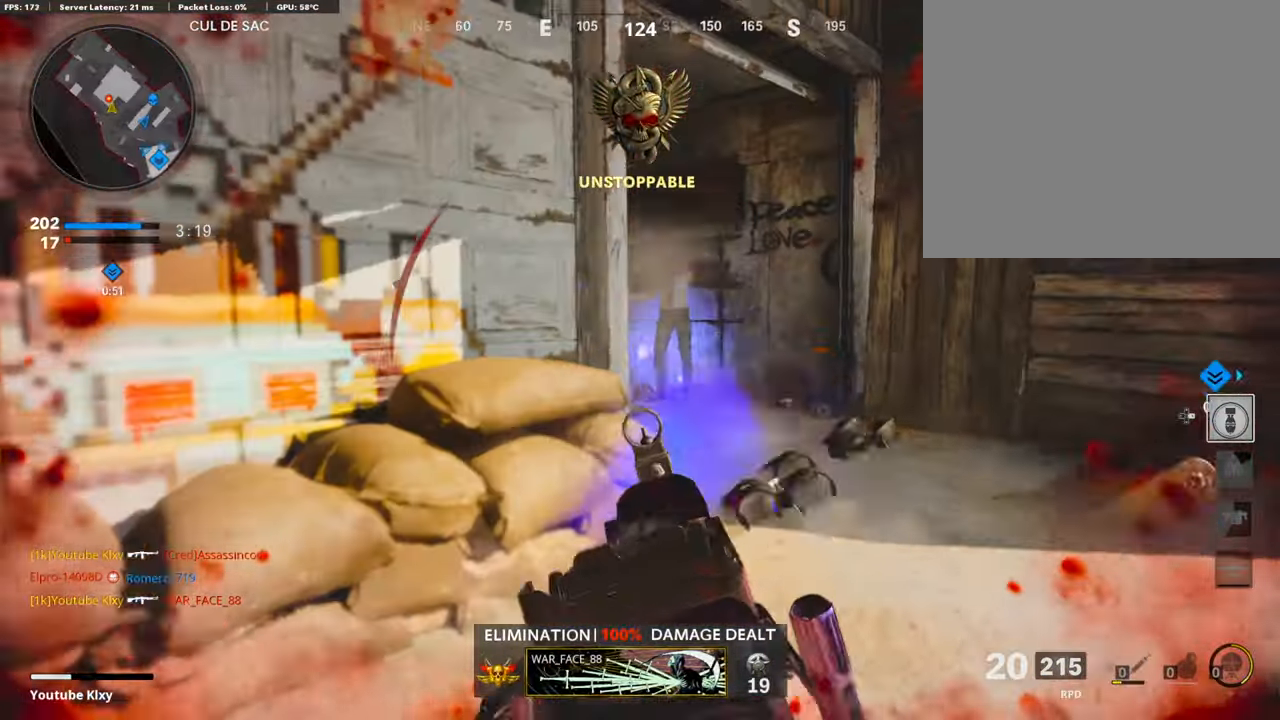
{"buttons": [], "left_stick": "right", "right_stick": "center", "events": [[34, "right_stick", "center"], [321, "R3", "up"], [321, "right_stick", "right"], [338, "R1", "up"], [389, "right_stick", "center"], [456, "left_stick", "right"], [507, "L1", "up"]]}
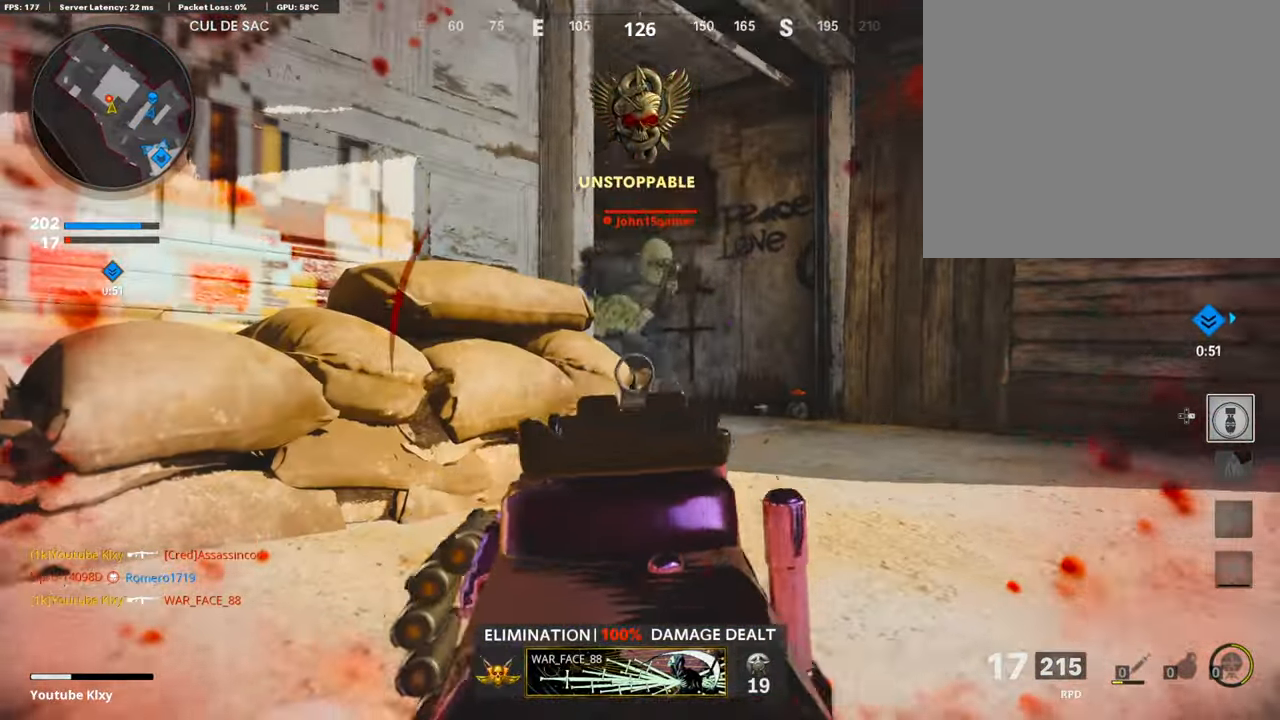
{"buttons": [], "left_stick": "up-right", "right_stick": "left", "events": [[51, "TRIANGLE", "down"], [51, "left_stick", "center"], [135, "TRIANGLE", "up"], [169, "left_stick", "right"], [287, "right_stick", "down-right"], [355, "L3", "down"], [355, "left_stick", "up-right"], [507, "L3", "up"], [507, "right_stick", "left"]]}
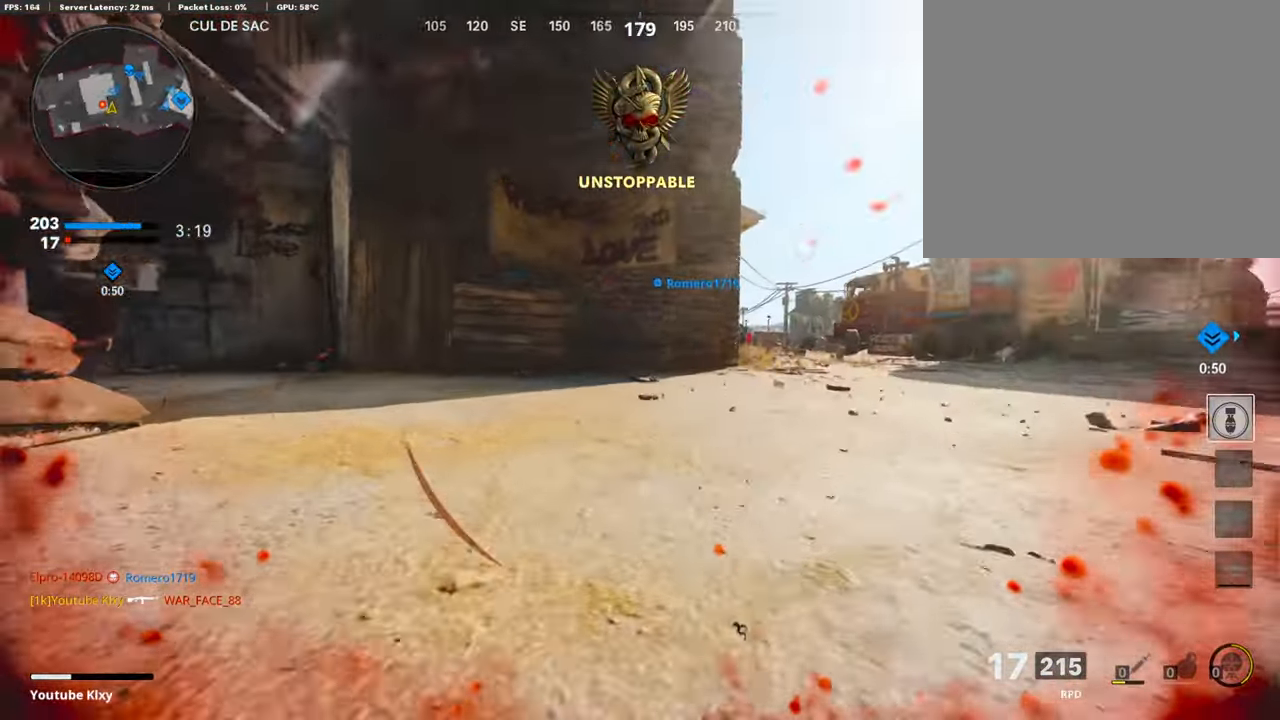
{"buttons": ["R1"], "left_stick": "down-left", "right_stick": "center", "events": [[67, "L3", "down"], [253, "right_stick", "center"], [304, "L3", "up"], [320, "right_stick", "left"], [371, "left_stick", "down-left"], [439, "right_stick", "center"], [489, "R1", "down"]]}
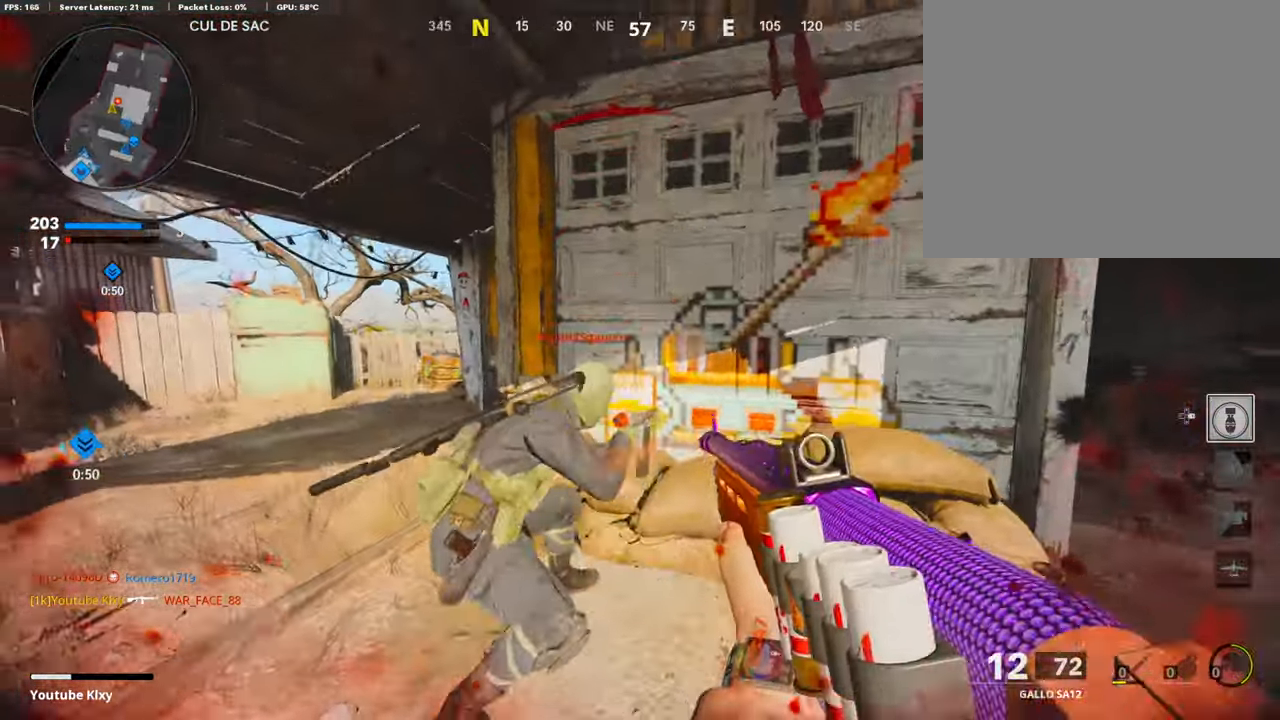
{"buttons": ["R1"], "left_stick": "down-left", "right_stick": "center", "events": [[17, "left_stick", "down"], [68, "right_stick", "left"], [119, "R1", "up"], [186, "right_stick", "center"], [254, "left_stick", "down-right"], [288, "L2", "down"], [288, "R1", "down"], [355, "R1", "up"], [423, "L2", "up"], [423, "left_stick", "down-left"], [507, "R1", "down"]]}
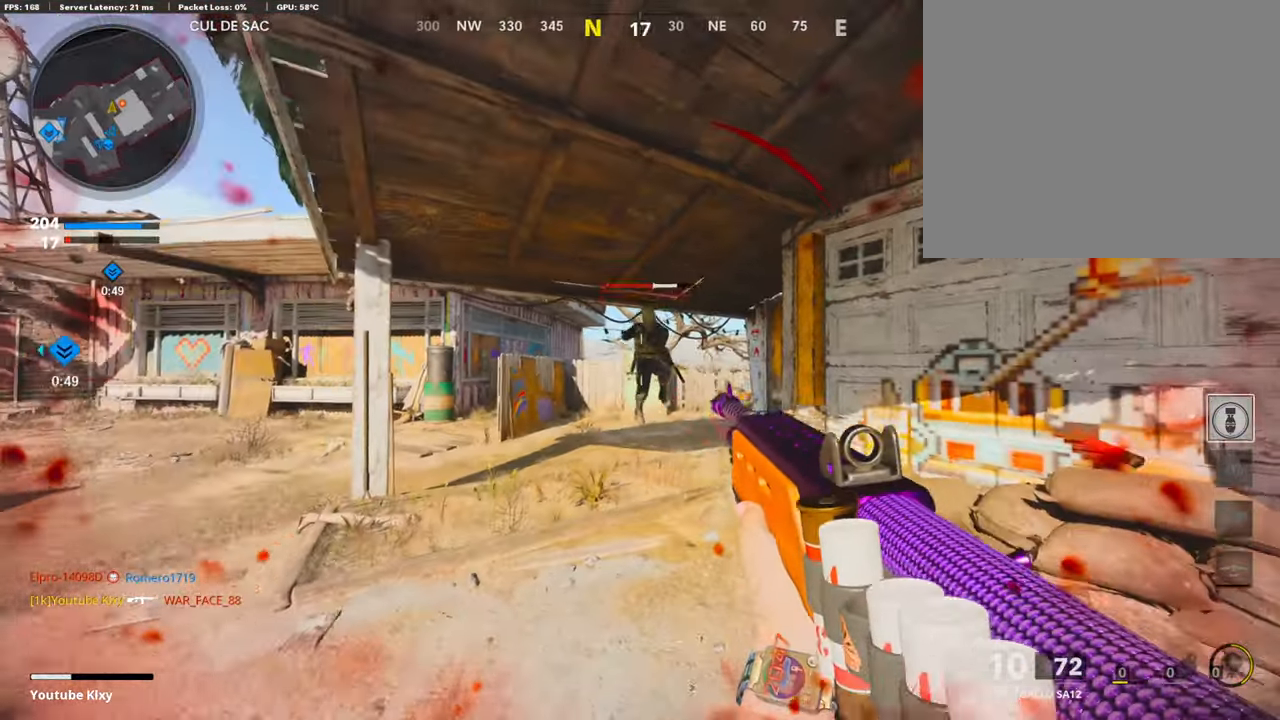
{"buttons": ["R1"], "left_stick": "up", "right_stick": "right", "events": [[51, "R1", "up"], [85, "left_stick", "up"], [186, "L3", "down"], [186, "right_stick", "down-right"], [270, "R1", "down"], [304, "right_stick", "center"], [389, "R1", "up"], [405, "L3", "up"], [456, "right_stick", "right"], [473, "R1", "down"]]}
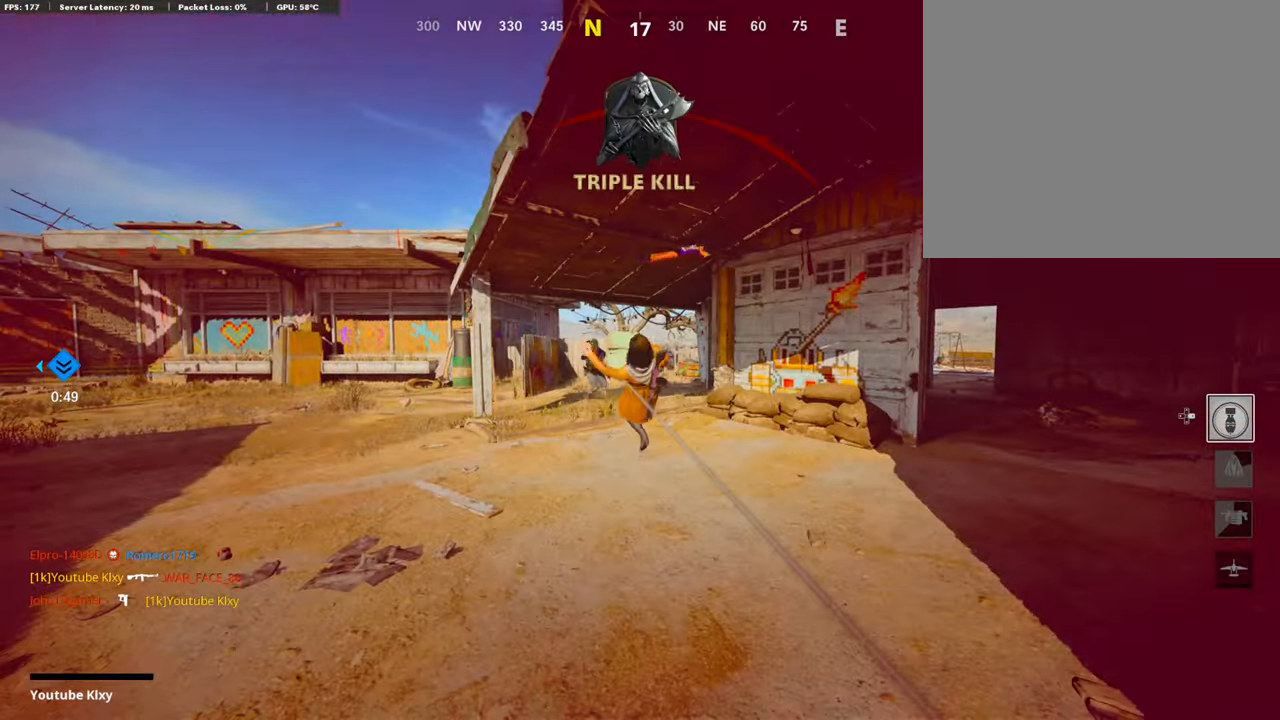
{"buttons": [], "left_stick": "center", "right_stick": "center", "events": [[67, "R1", "up"], [101, "right_stick", "center"], [118, "left_stick", "center"]]}
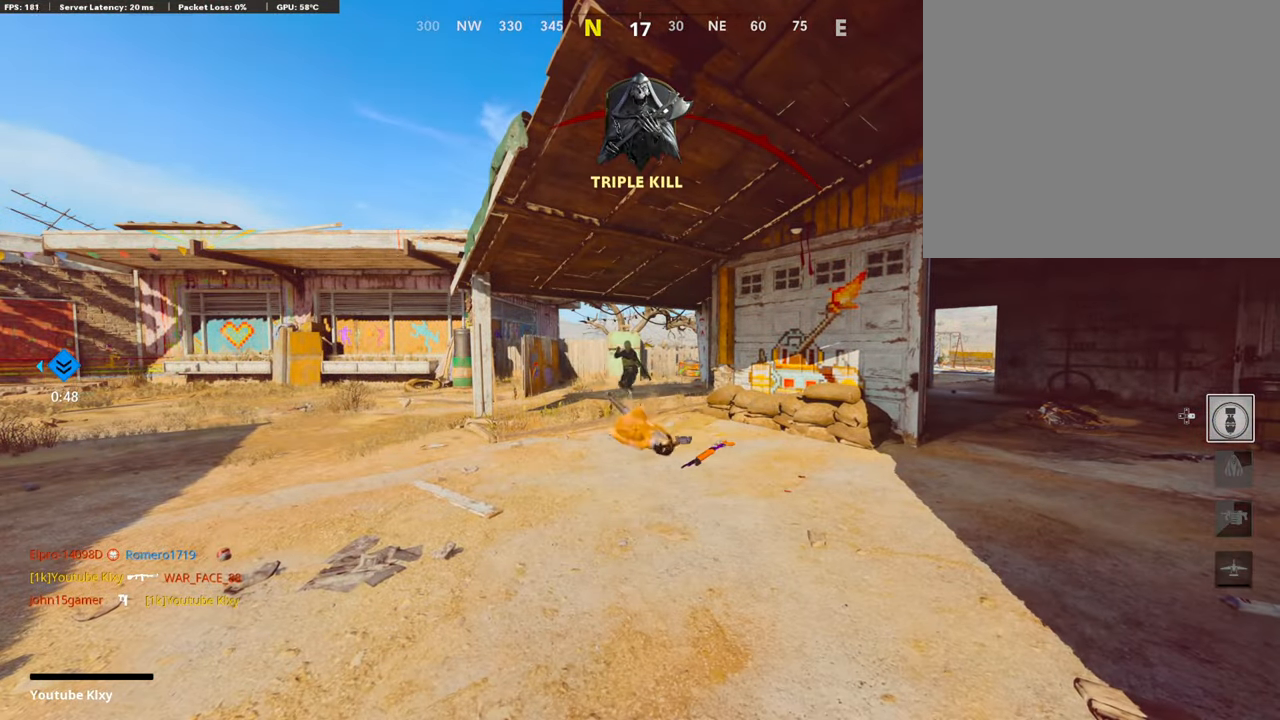
{"buttons": [], "left_stick": "center", "right_stick": "center", "events": []}
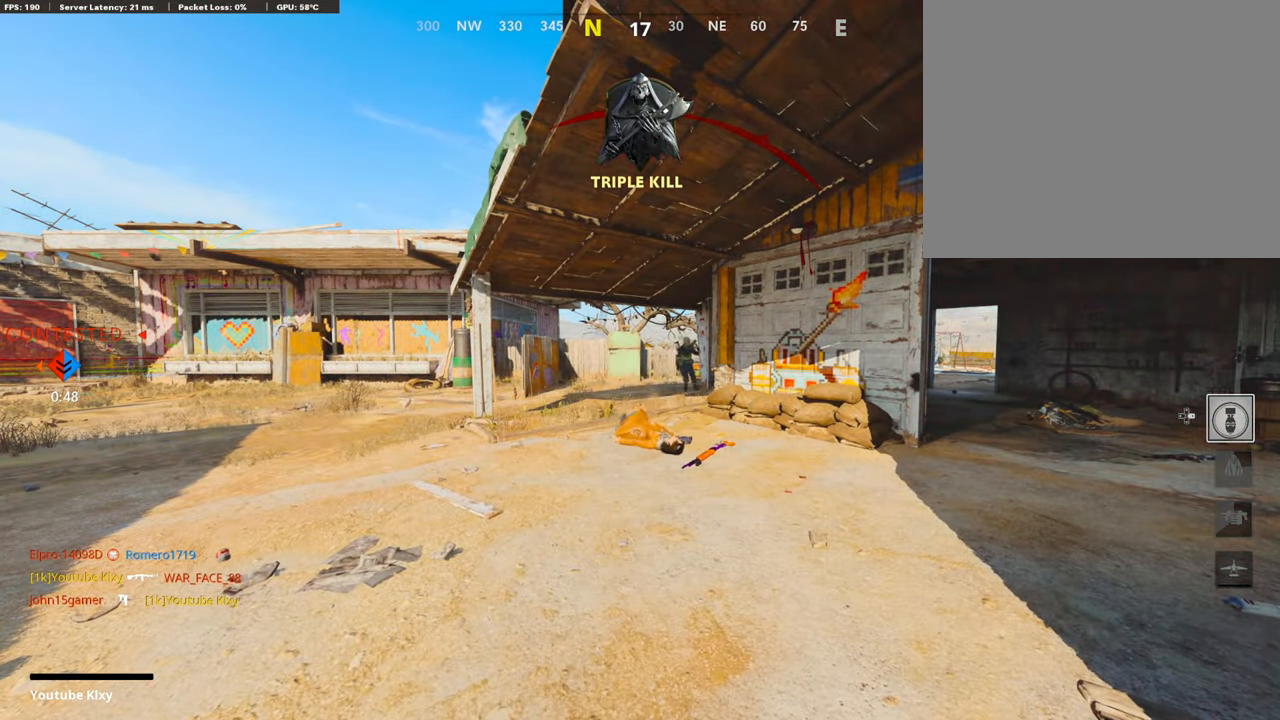
{"buttons": ["CROSS", "SQUARE"], "left_stick": "center", "right_stick": "center", "events": [[237, "SQUARE", "down"], [254, "CROSS", "down"], [355, "SQUARE", "up"], [389, "CROSS", "up"], [423, "CROSS", "down"], [439, "SQUARE", "down"]]}
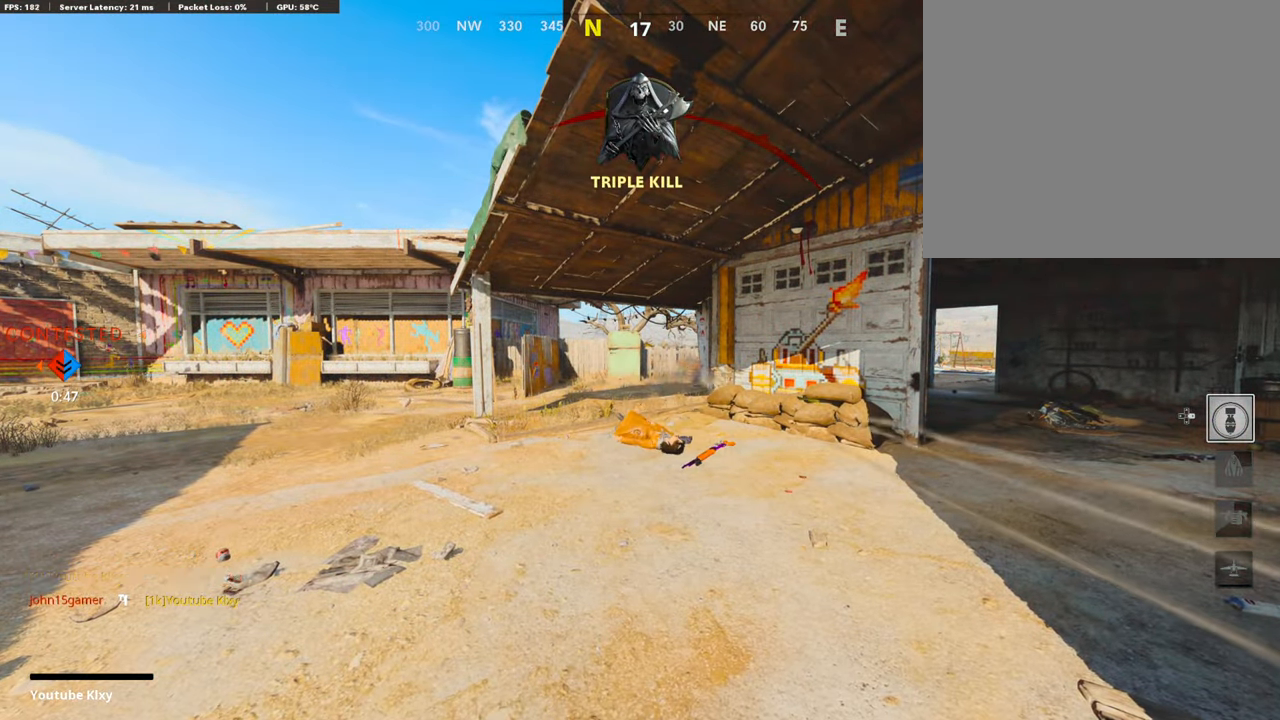
{"buttons": ["CROSS", "SQUARE", "DPAD_RIGHT"], "left_stick": "center", "right_stick": "center", "events": [[51, "CROSS", "up"], [51, "SQUARE", "up"], [119, "CROSS", "down"], [136, "SQUARE", "down"], [203, "CROSS", "up"], [203, "SQUARE", "up"], [271, "CROSS", "down"], [271, "SQUARE", "down"], [372, "CROSS", "up"], [372, "SQUARE", "up"], [423, "CROSS", "down"], [440, "SQUARE", "down"], [490, "DPAD_RIGHT", "down"]]}
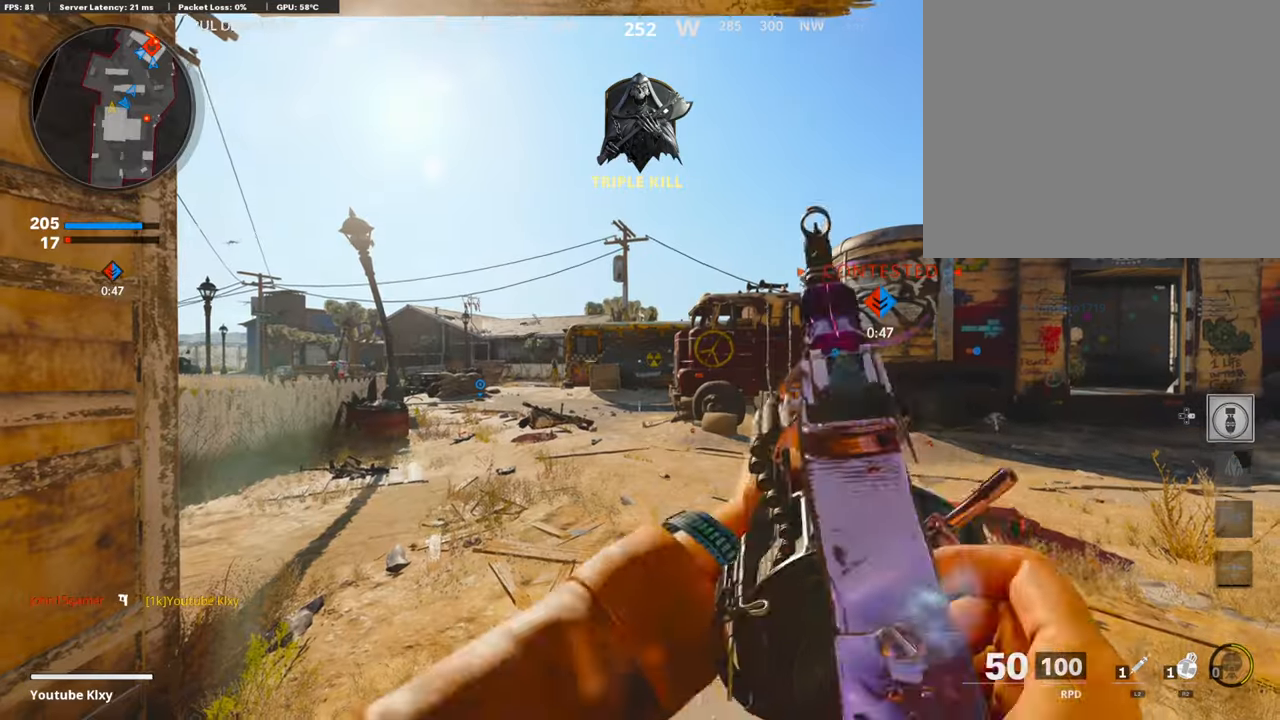
{"buttons": ["L3"], "left_stick": "up", "right_stick": "center", "events": [[51, "CROSS", "up"], [68, "SQUARE", "up"], [85, "DPAD_RIGHT", "up"], [338, "left_stick", "up-right"], [355, "L3", "down"], [422, "left_stick", "up"]]}
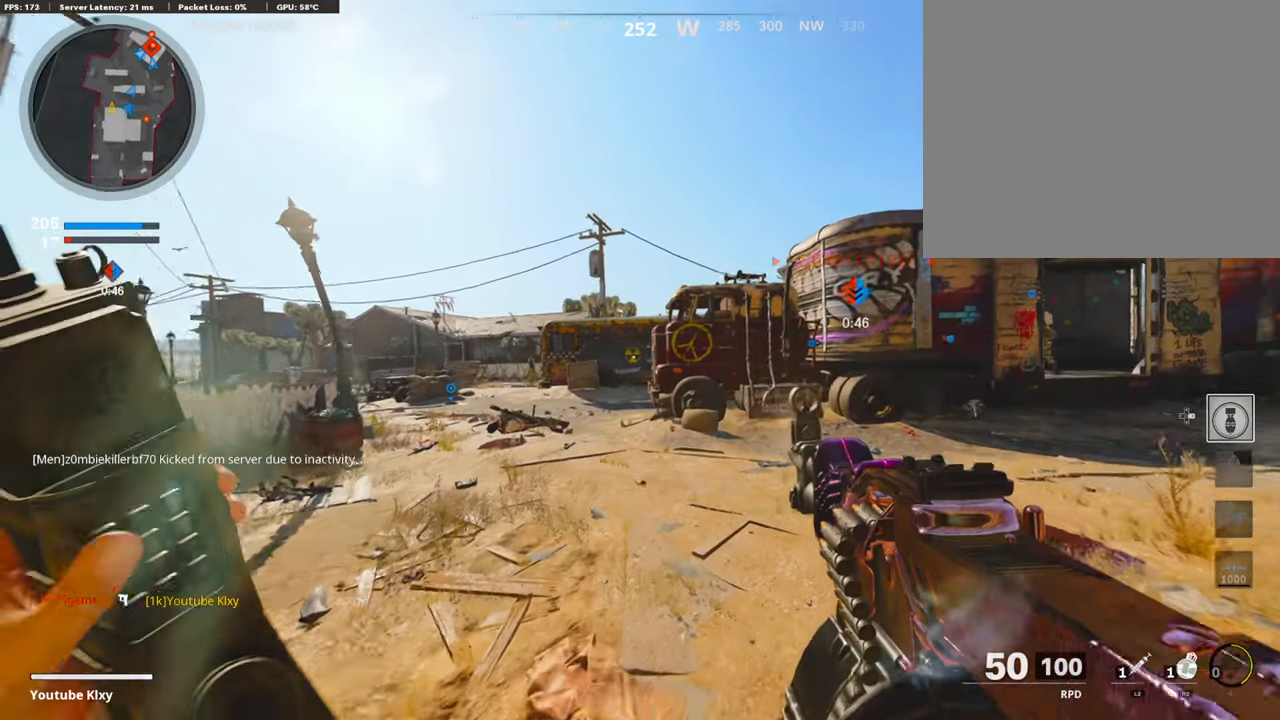
{"buttons": ["CROSS", "L1", "L3"], "left_stick": "up", "right_stick": "center", "events": [[51, "right_stick", "right"], [253, "R3", "down"], [389, "R3", "up"], [473, "CROSS", "down"], [507, "L1", "down"], [507, "right_stick", "center"]]}
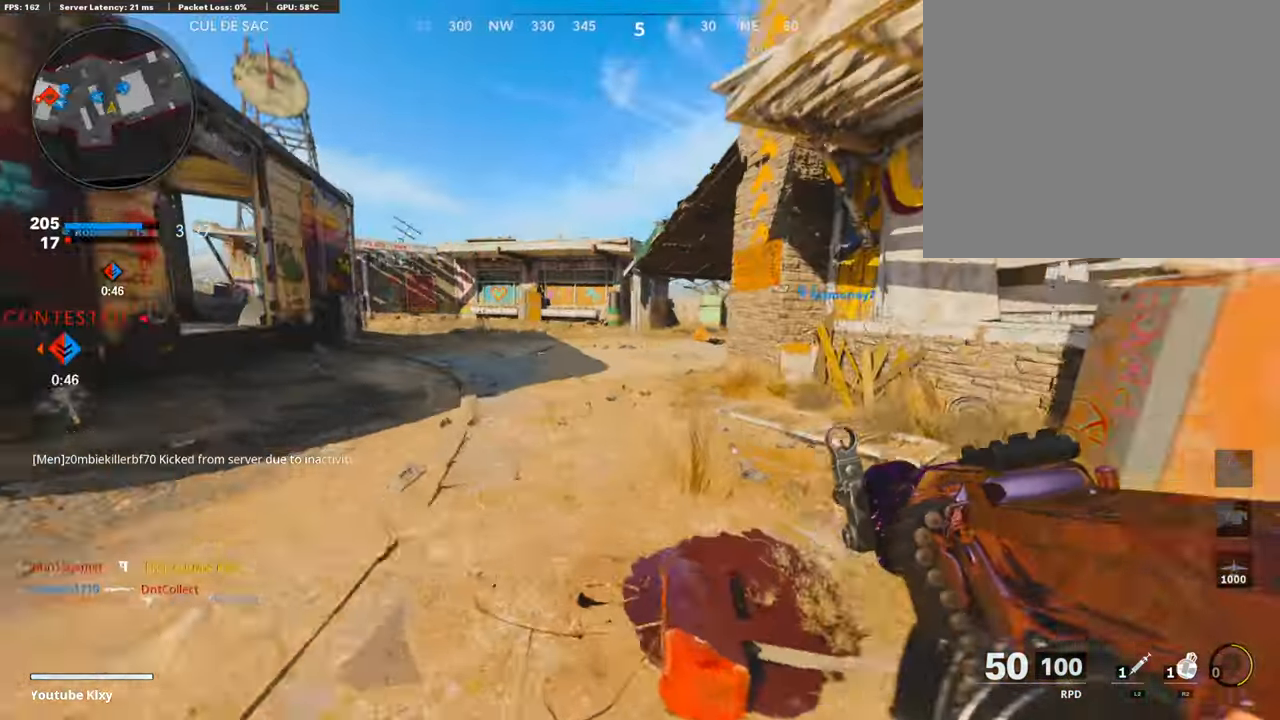
{"buttons": [], "left_stick": "center", "right_stick": "right", "events": [[17, "L3", "up"], [34, "CROSS", "up"], [118, "left_stick", "left"], [219, "right_stick", "right"], [354, "right_stick", "center"], [506, "L1", "up"], [506, "left_stick", "center"], [506, "right_stick", "right"]]}